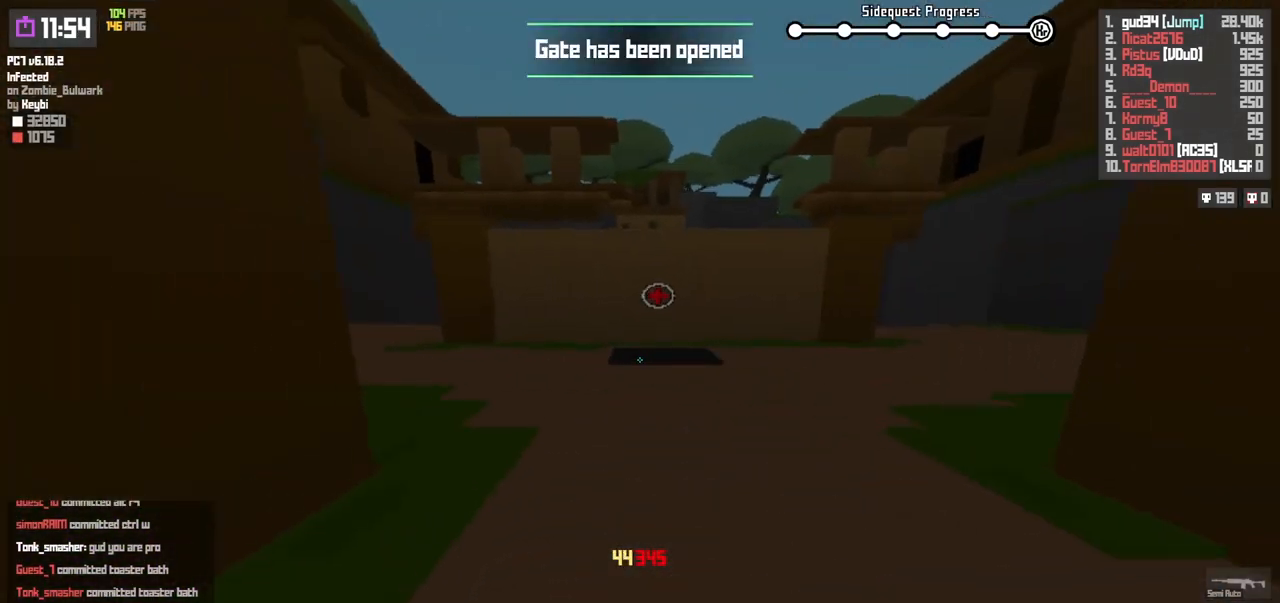
Gameplay with keyboard; each line is a JSON object with the keys held at the frame after it. "events" lists presses ("down") and releases ("up") of "a", "d", "q", "r", "s", "shift", "space" and "w" between this image and that frame as [ms after this image, input, new state], when the widget could be followed in between. No other keys are recorded. Mouse input is not recorded.
{"keys": ["d", "w"], "events": []}
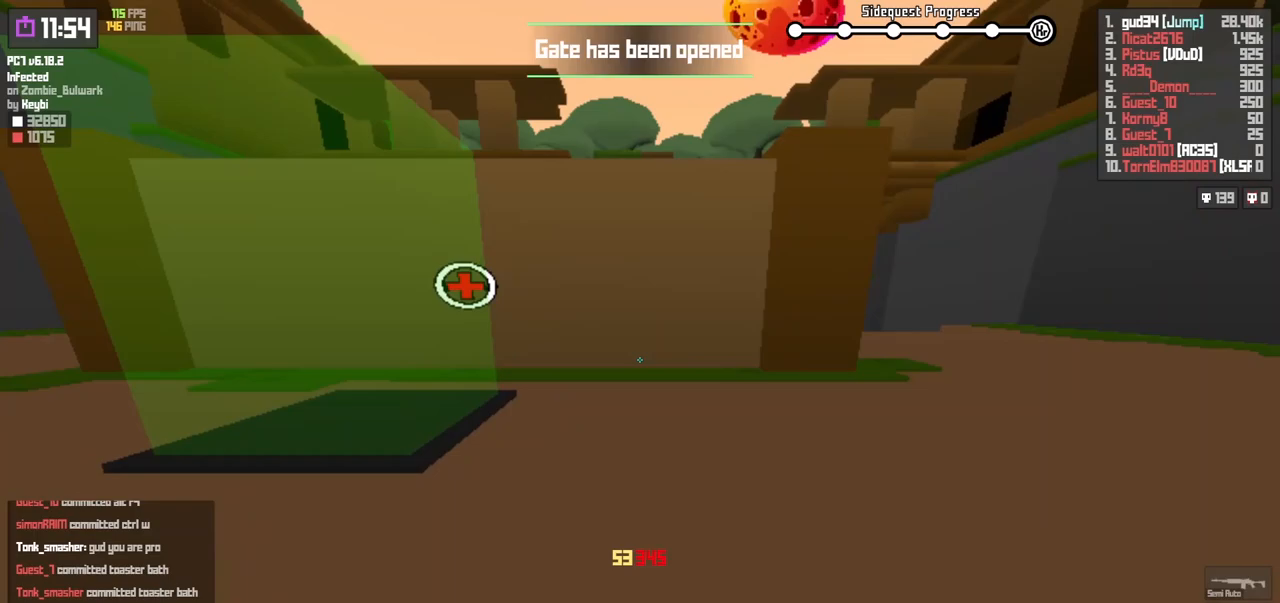
{"keys": ["d", "w"], "events": [[17, "space", "down"], [83, "space", "up"], [167, "space", "down"], [317, "space", "up"]]}
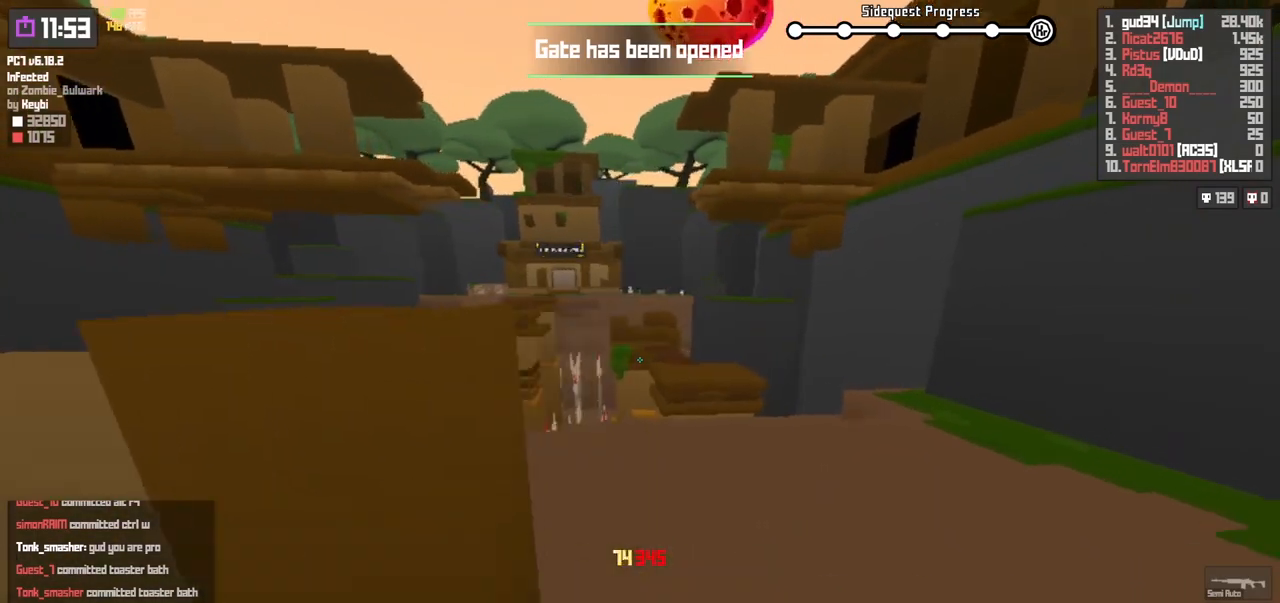
{"keys": ["shift", "w"], "events": [[233, "d", "up"], [250, "shift", "down"]]}
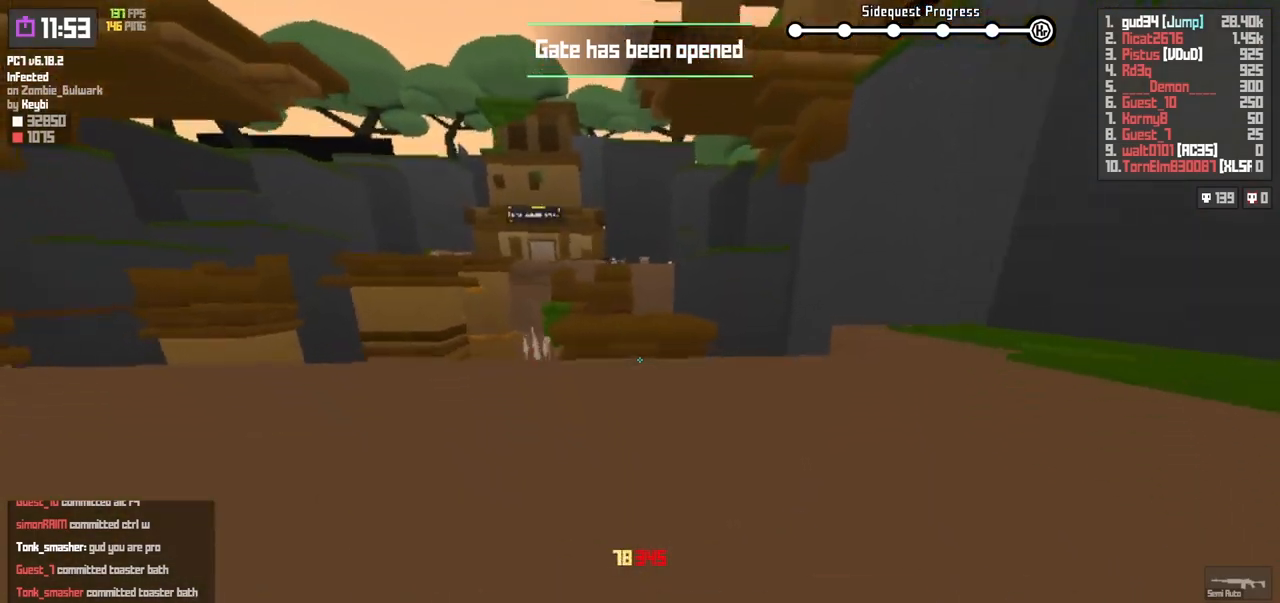
{"keys": ["w"], "events": [[17, "space", "down"], [33, "shift", "up"], [50, "d", "down"], [250, "space", "up"], [283, "d", "up"], [283, "w", "up"], [500, "w", "down"]]}
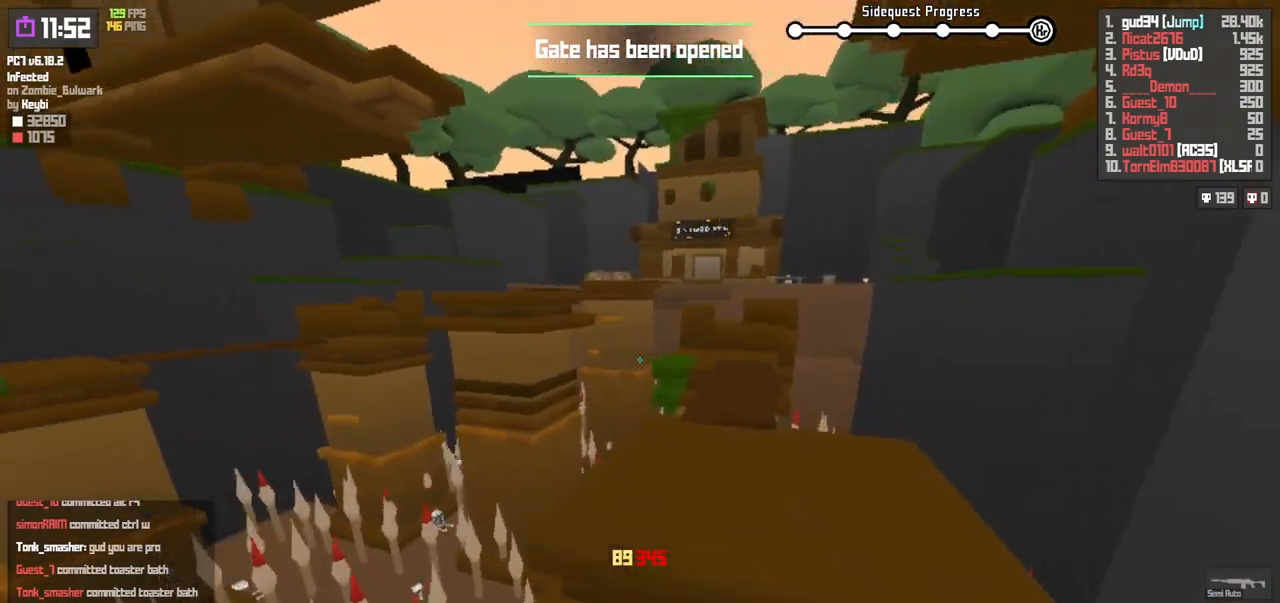
{"keys": ["space", "w"], "events": [[117, "shift", "down"], [267, "shift", "up"], [383, "space", "down"]]}
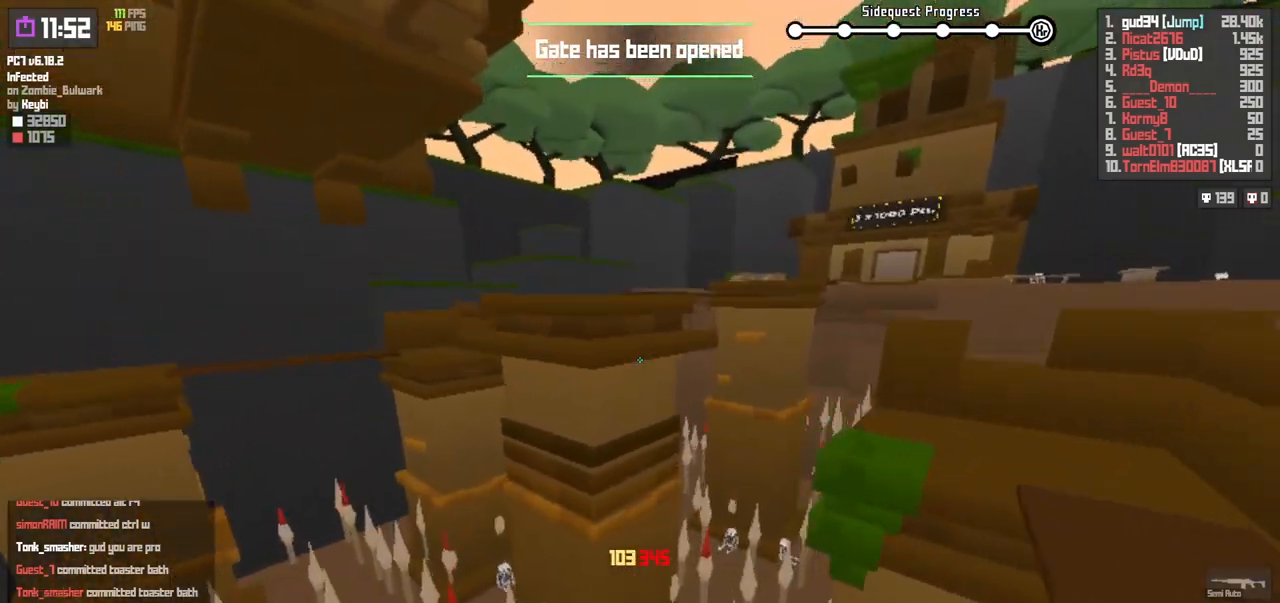
{"keys": ["shift", "w"], "events": [[50, "a", "down"], [133, "space", "up"], [150, "a", "up"], [417, "shift", "down"]]}
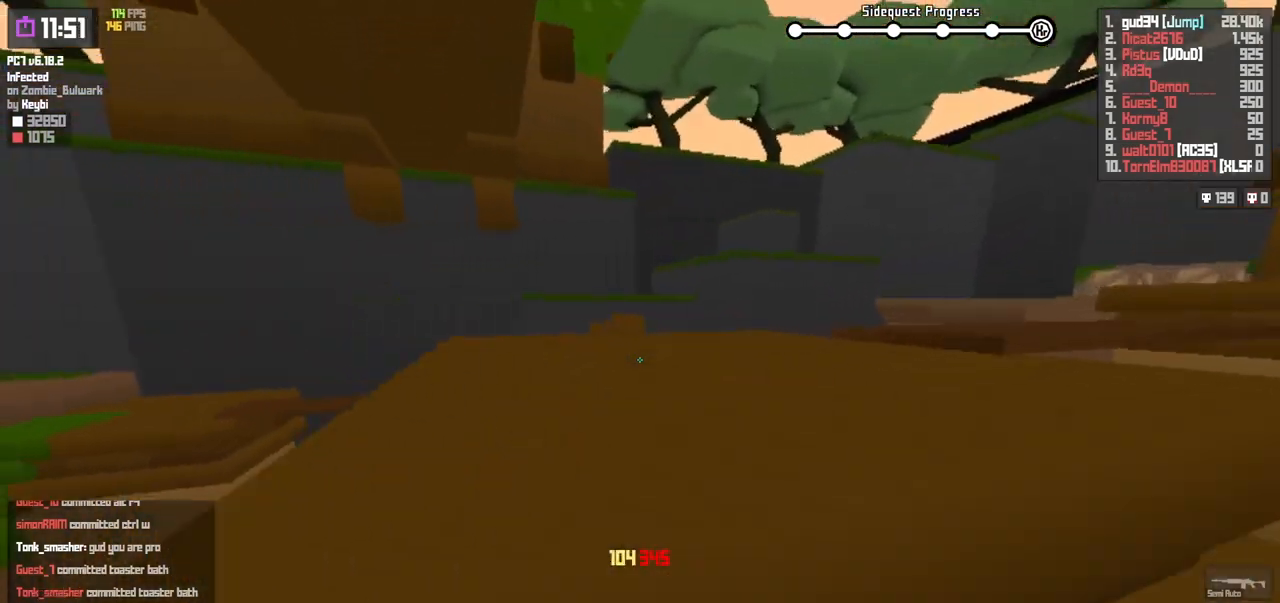
{"keys": ["a", "w"], "events": [[117, "shift", "up"], [183, "space", "down"], [233, "a", "down"], [383, "space", "up"]]}
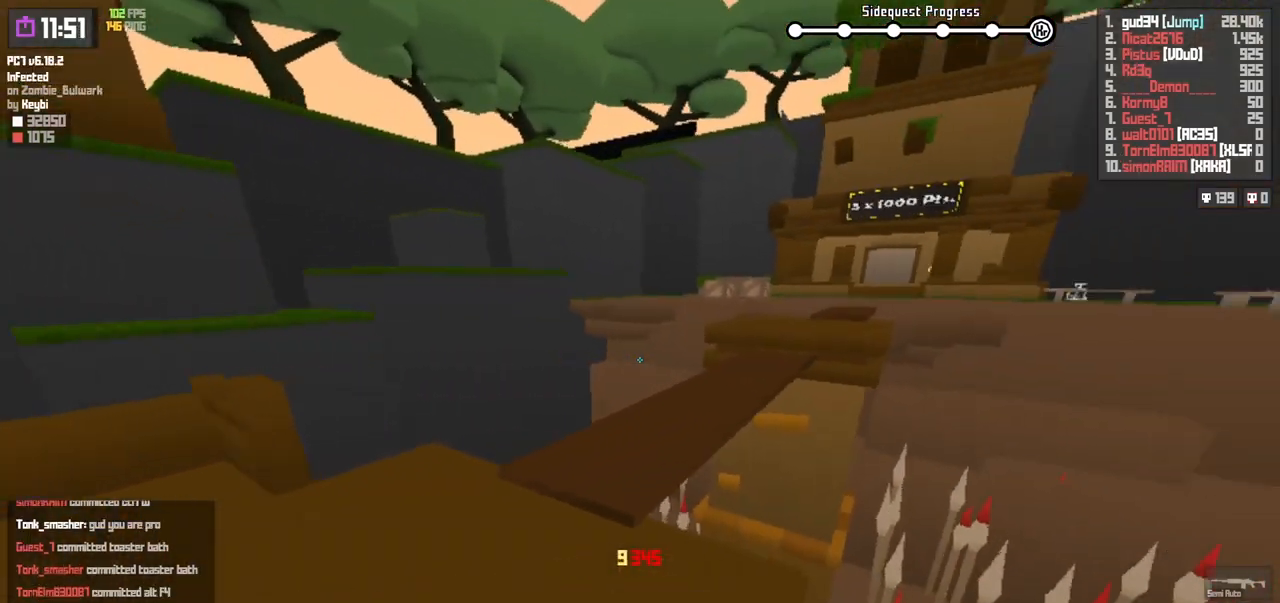
{"keys": ["a", "w"], "events": []}
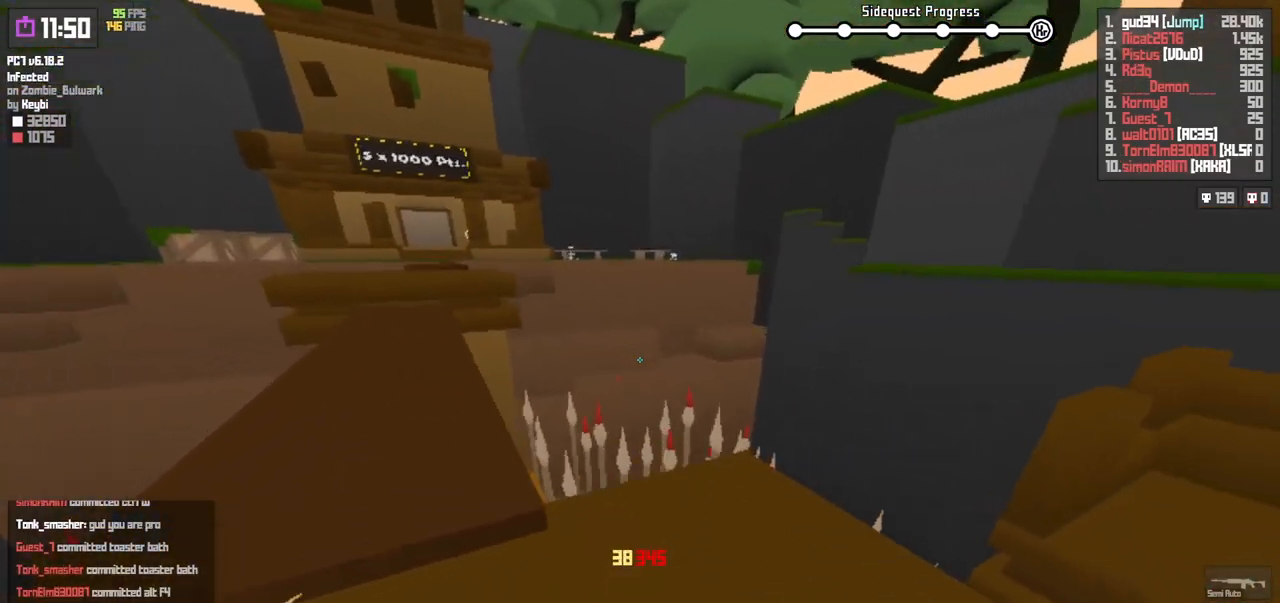
{"keys": ["a", "space", "w"], "events": [[367, "space", "down"], [467, "space", "up"], [500, "space", "down"]]}
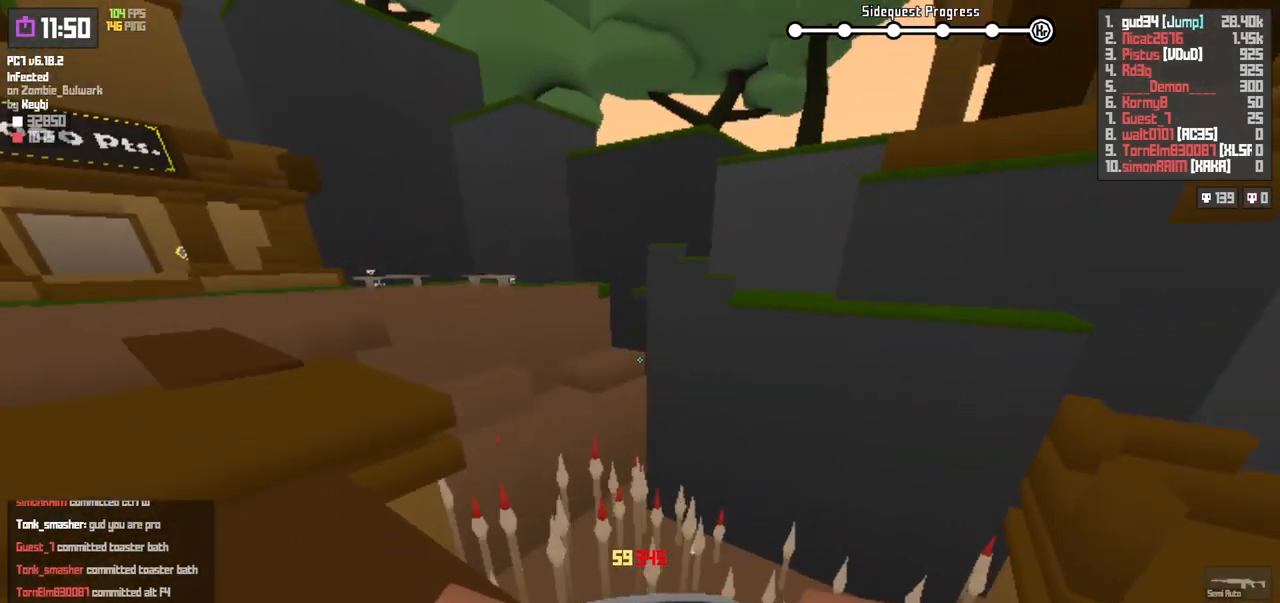
{"keys": ["w"], "events": [[200, "space", "up"], [217, "a", "up"]]}
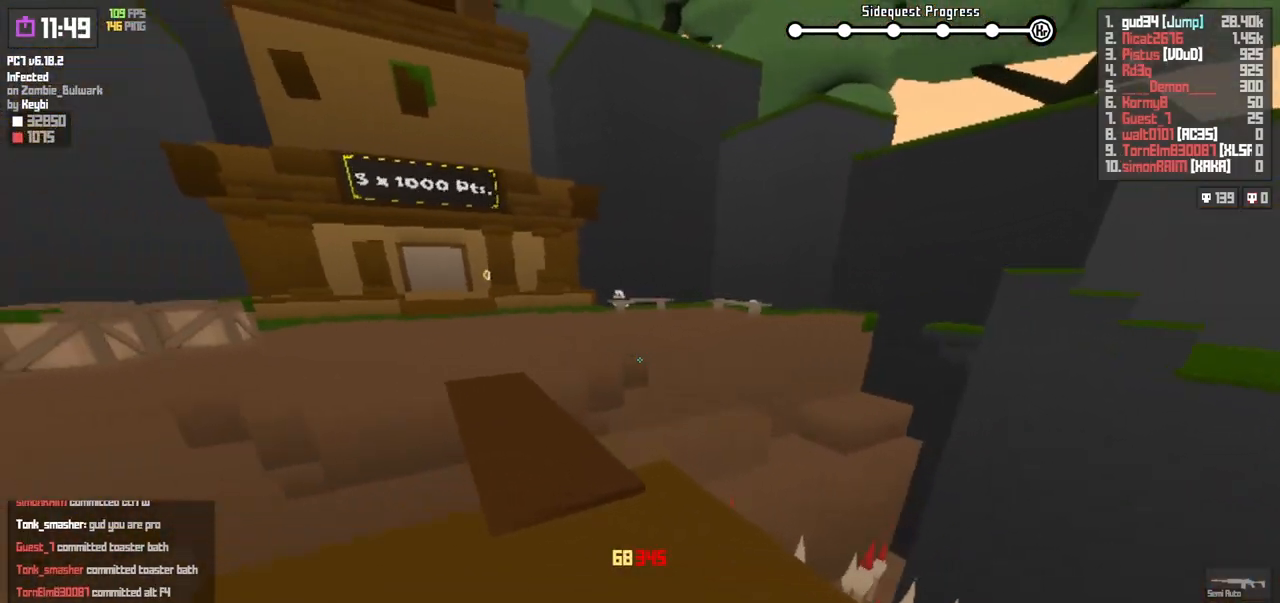
{"keys": ["space", "w"], "events": [[117, "shift", "down"], [233, "shift", "up"], [300, "space", "down"]]}
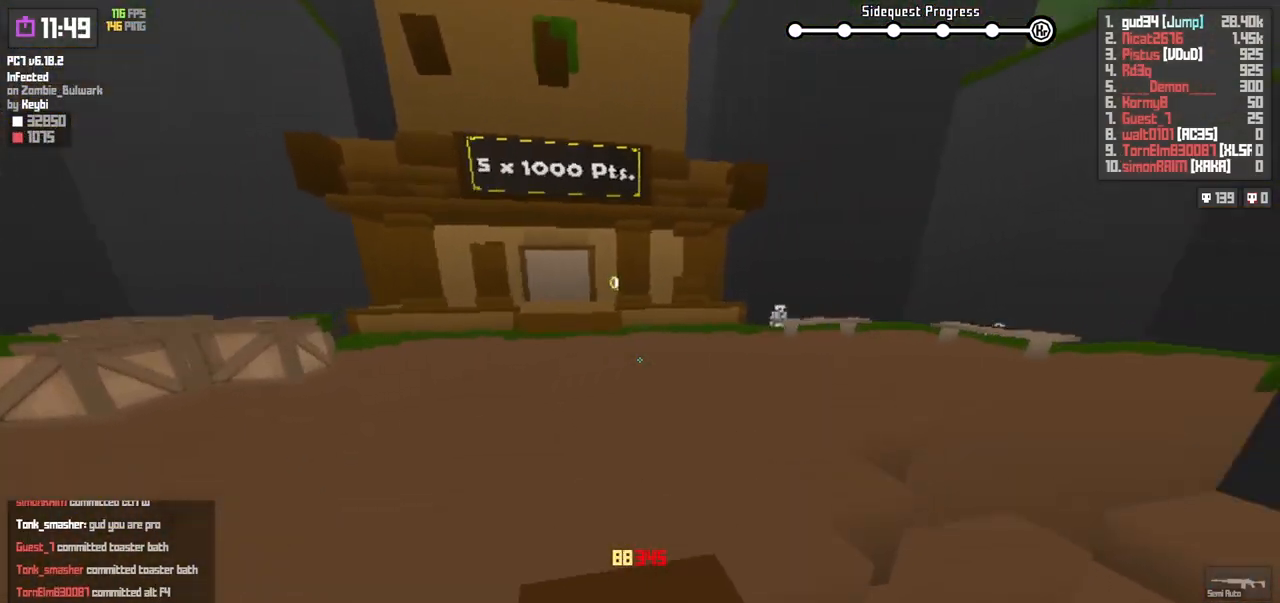
{"keys": ["a", "shift", "w"], "events": [[17, "a", "down"], [50, "space", "up"], [433, "shift", "down"]]}
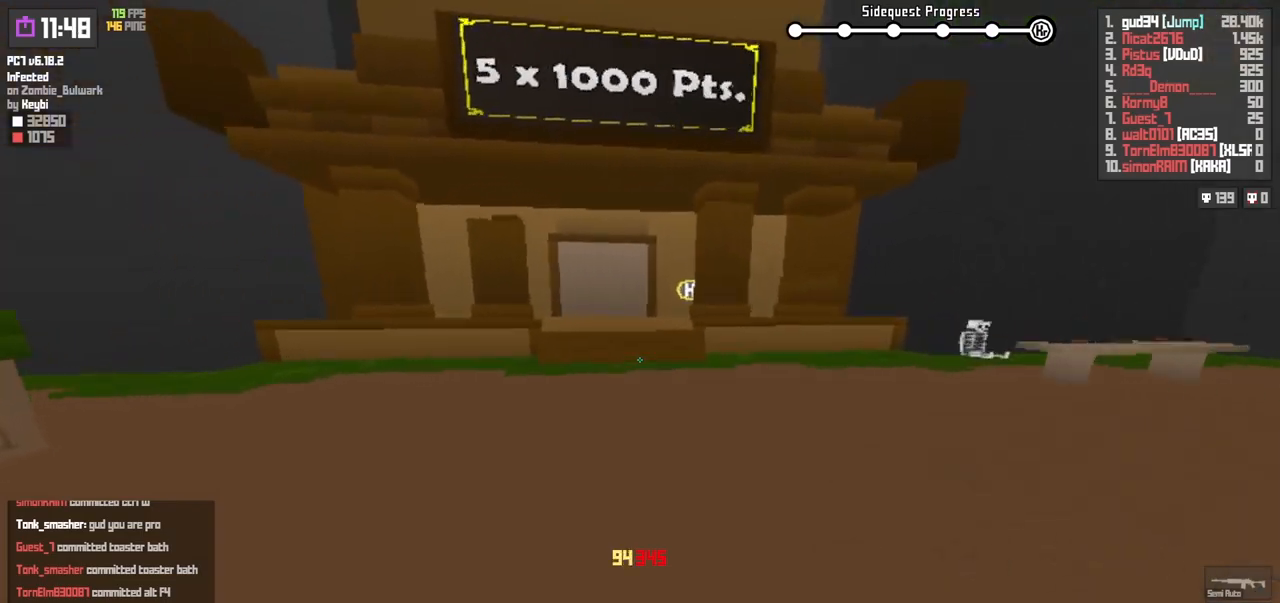
{"keys": ["d", "w"], "events": [[17, "a", "up"], [67, "shift", "up"], [133, "space", "down"], [200, "q", "down"], [233, "d", "down"], [283, "q", "up"], [367, "space", "up"], [433, "w", "up"], [467, "w", "down"]]}
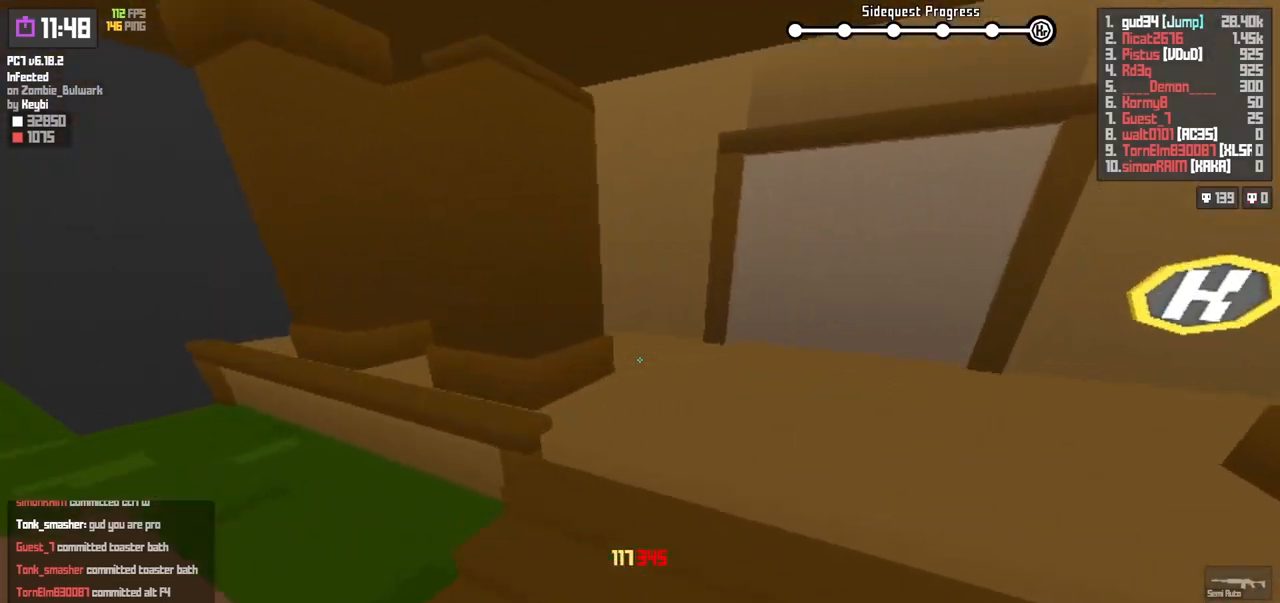
{"keys": ["s"], "events": [[33, "d", "up"], [67, "a", "down"], [217, "w", "up"], [317, "s", "down"], [333, "a", "up"]]}
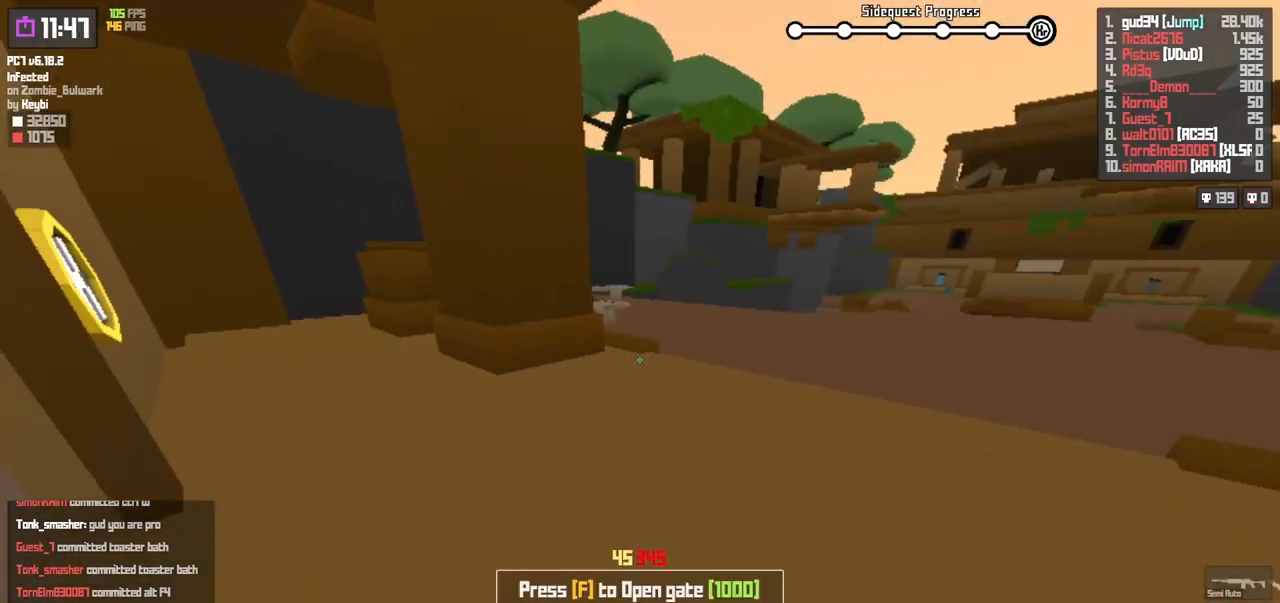
{"keys": ["a", "w"], "events": [[33, "a", "down"], [250, "s", "up"], [350, "w", "down"]]}
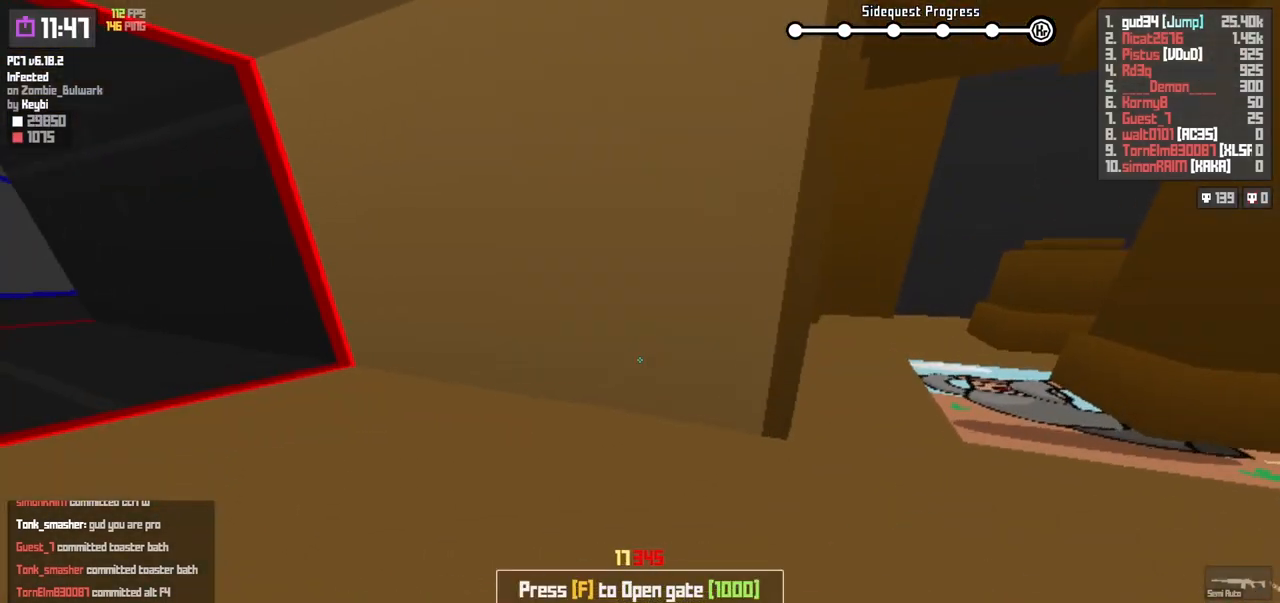
{"keys": ["a", "w"], "events": []}
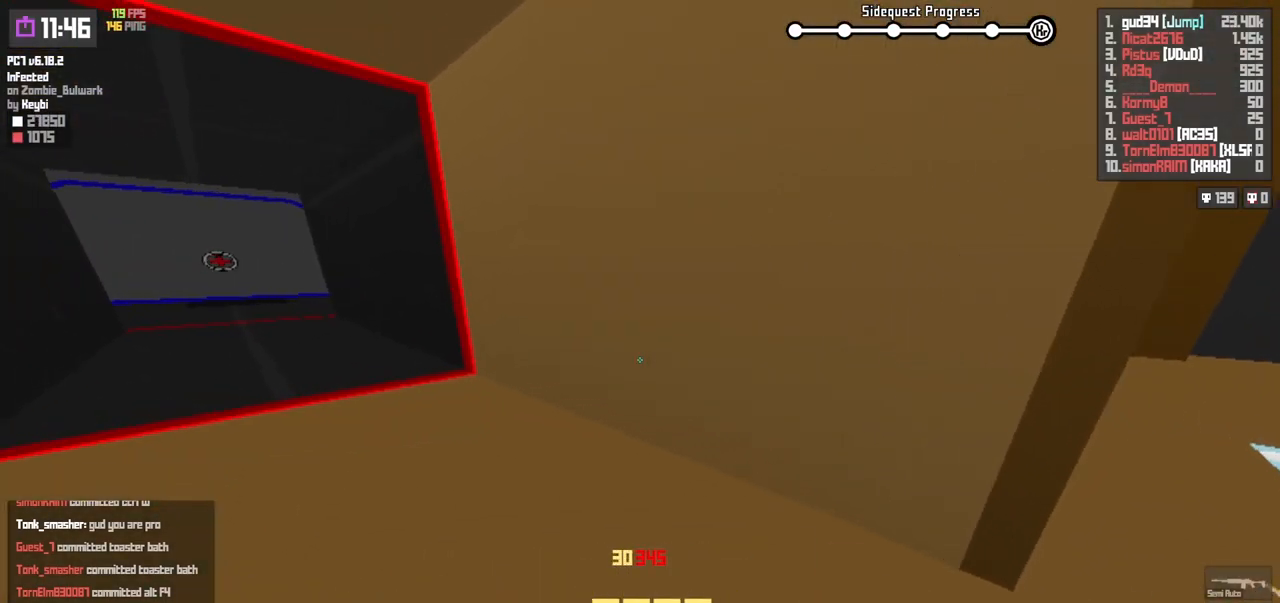
{"keys": ["a", "w"], "events": []}
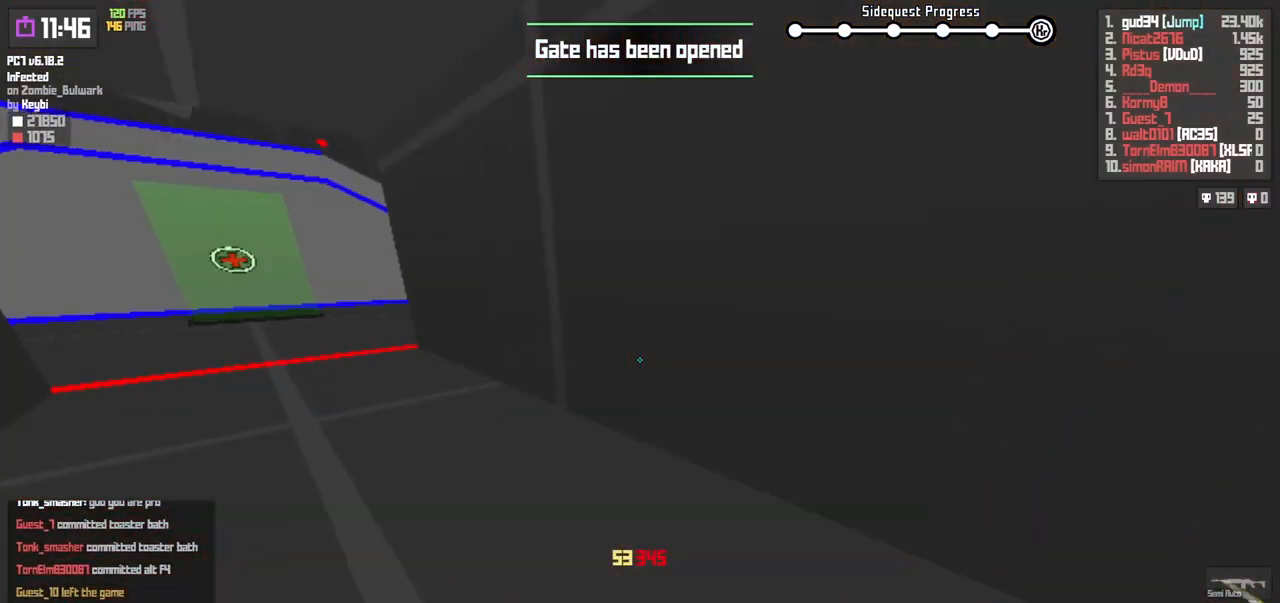
{"keys": ["a", "w"], "events": [[100, "space", "down"], [267, "space", "up"]]}
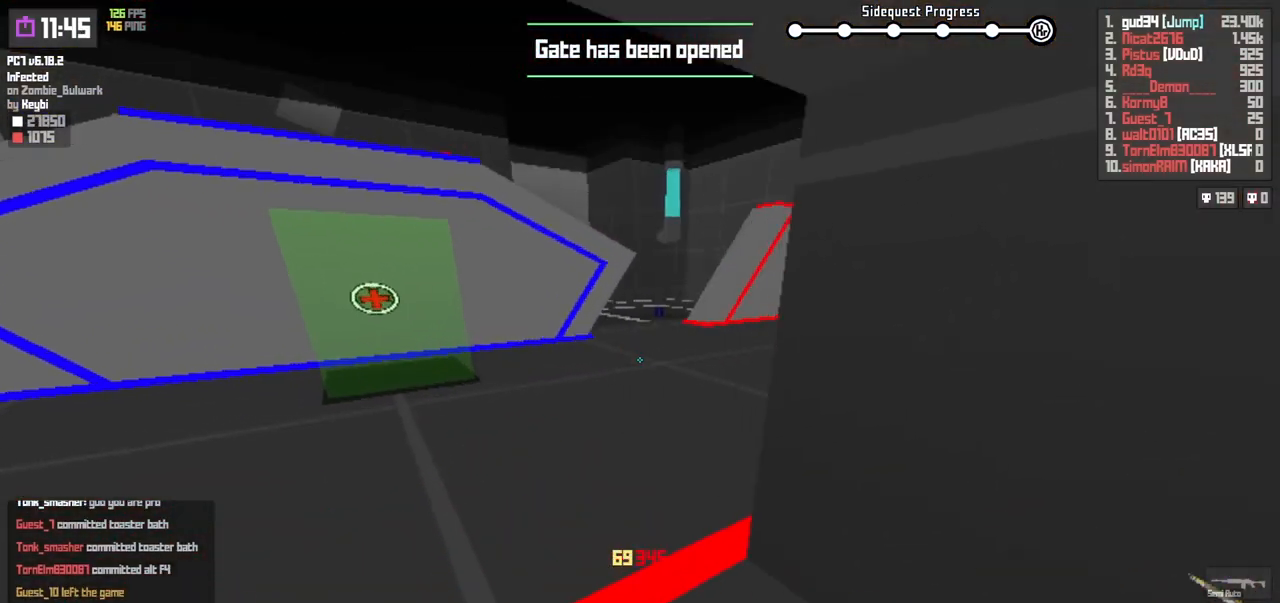
{"keys": ["d", "w"], "events": [[33, "shift", "down"], [183, "a", "up"], [217, "space", "down"], [250, "shift", "up"], [283, "d", "down"], [433, "space", "up"]]}
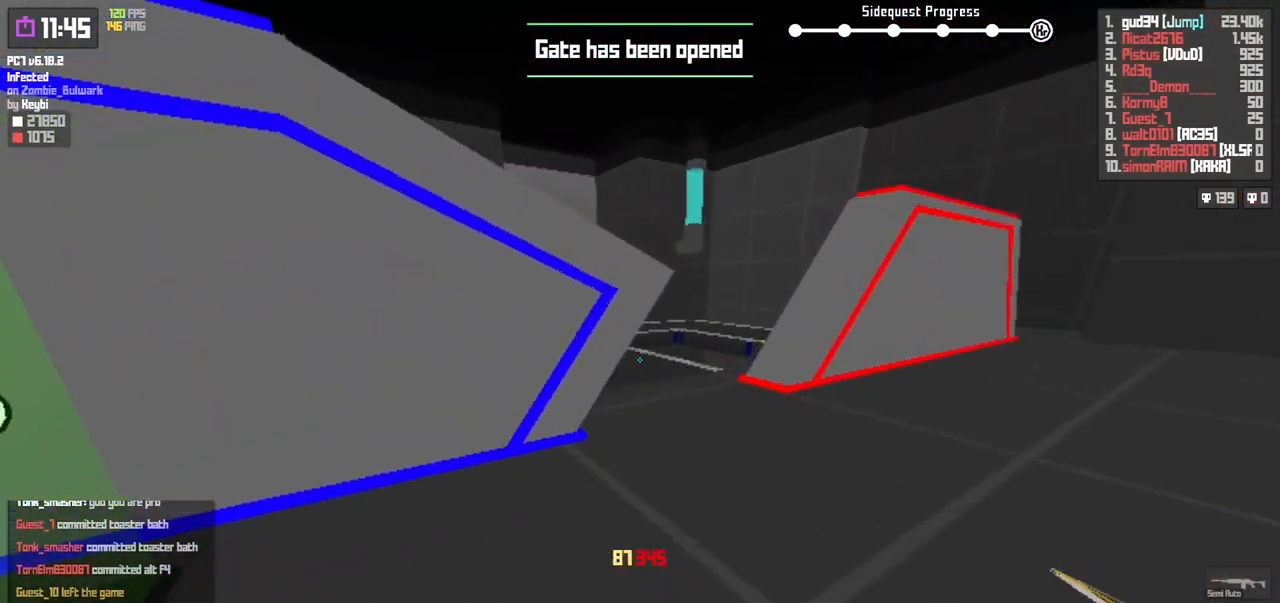
{"keys": ["space", "w"], "events": [[217, "shift", "down"], [250, "d", "up"], [433, "shift", "up"], [450, "space", "down"]]}
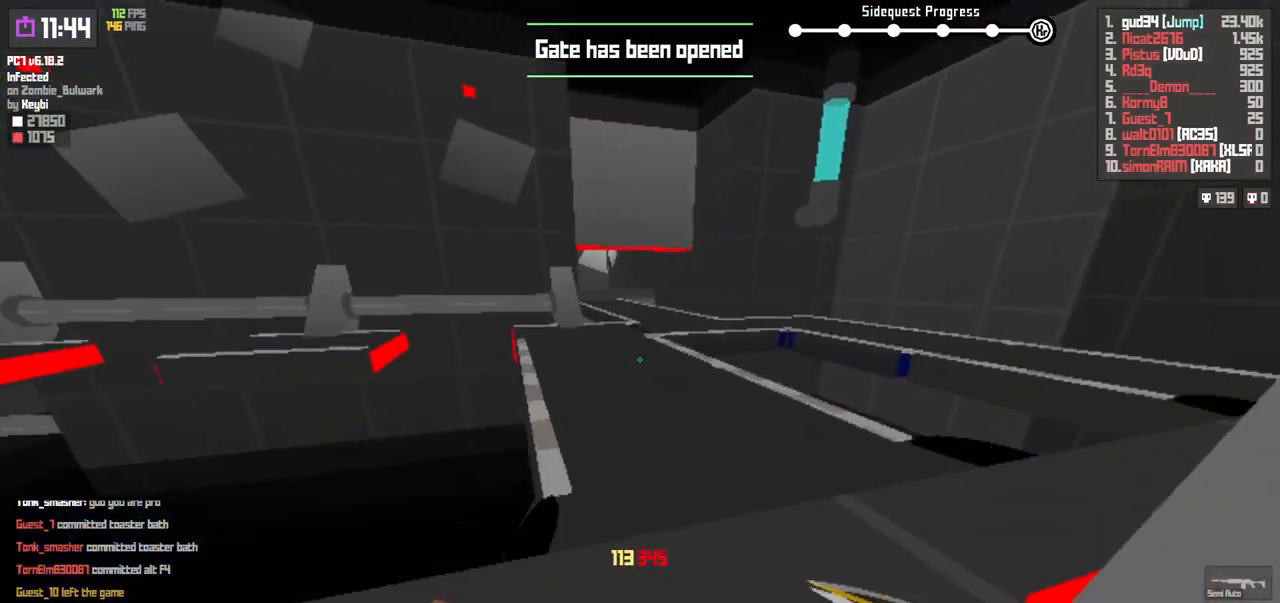
{"keys": ["w"], "events": [[133, "space", "up"]]}
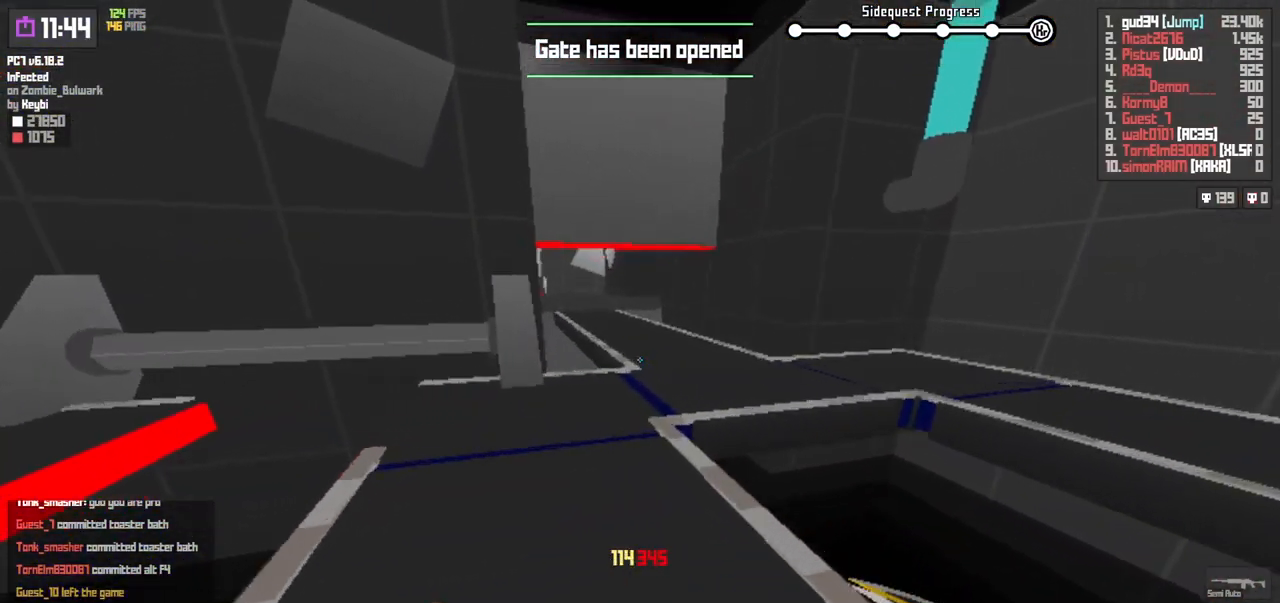
{"keys": ["d", "space", "w"], "events": [[150, "shift", "down"], [317, "shift", "up"], [367, "space", "down"], [417, "d", "down"]]}
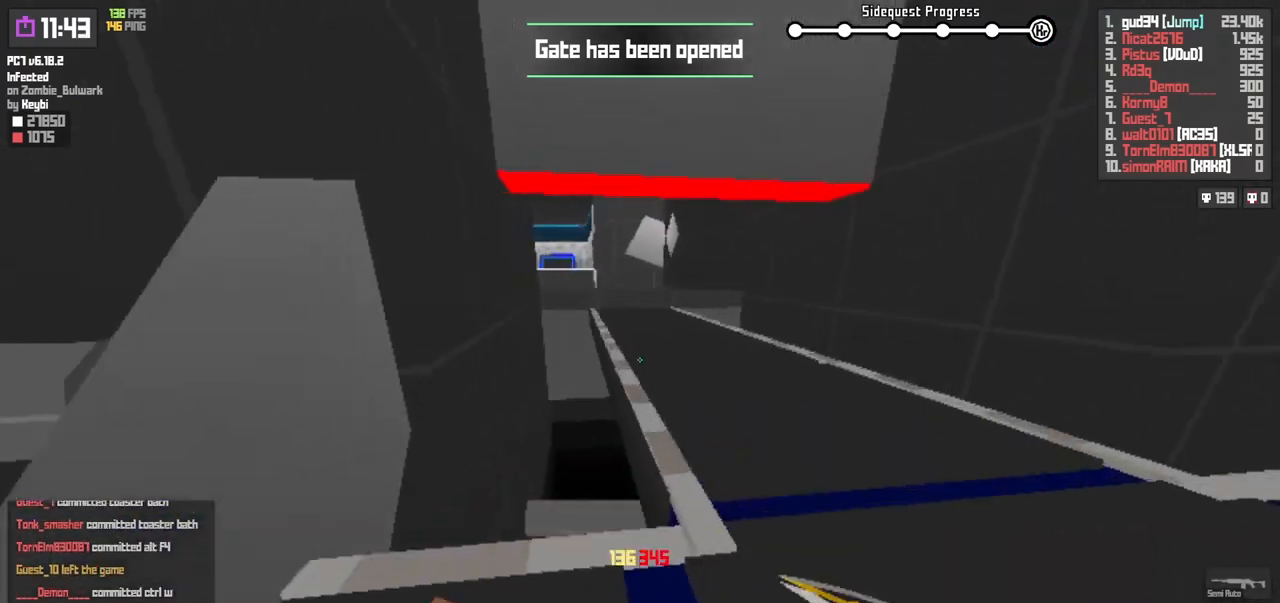
{"keys": ["d", "shift", "w"], "events": [[67, "space", "up"], [467, "shift", "down"]]}
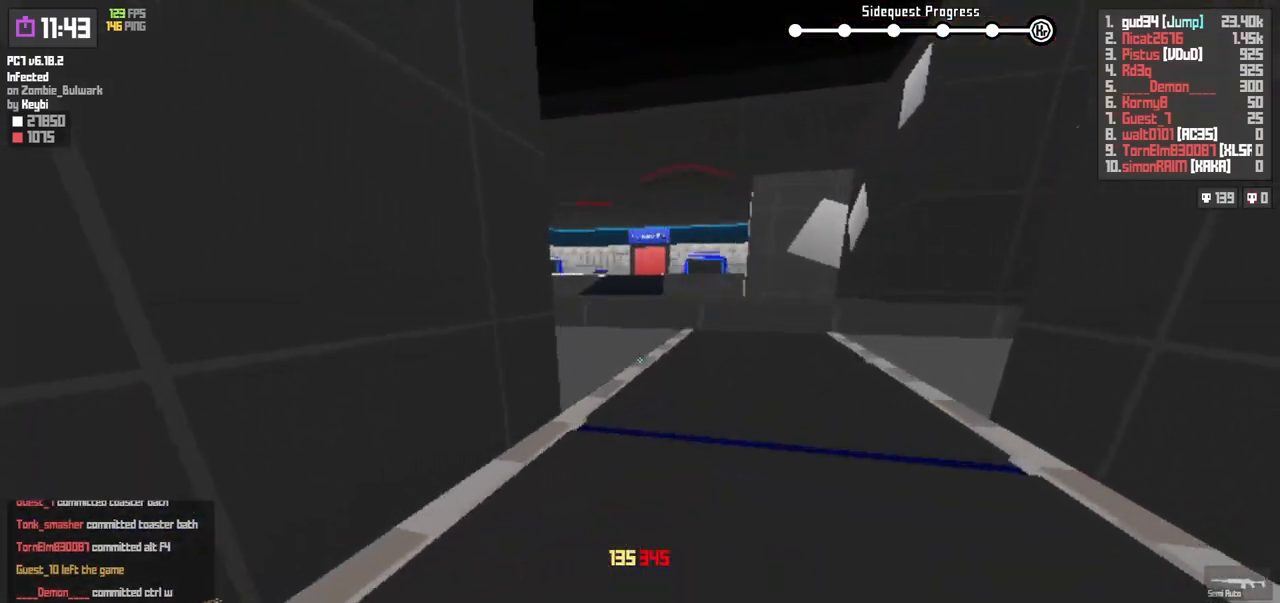
{"keys": ["w"], "events": [[17, "d", "up"], [117, "shift", "up"], [183, "space", "down"], [400, "space", "up"]]}
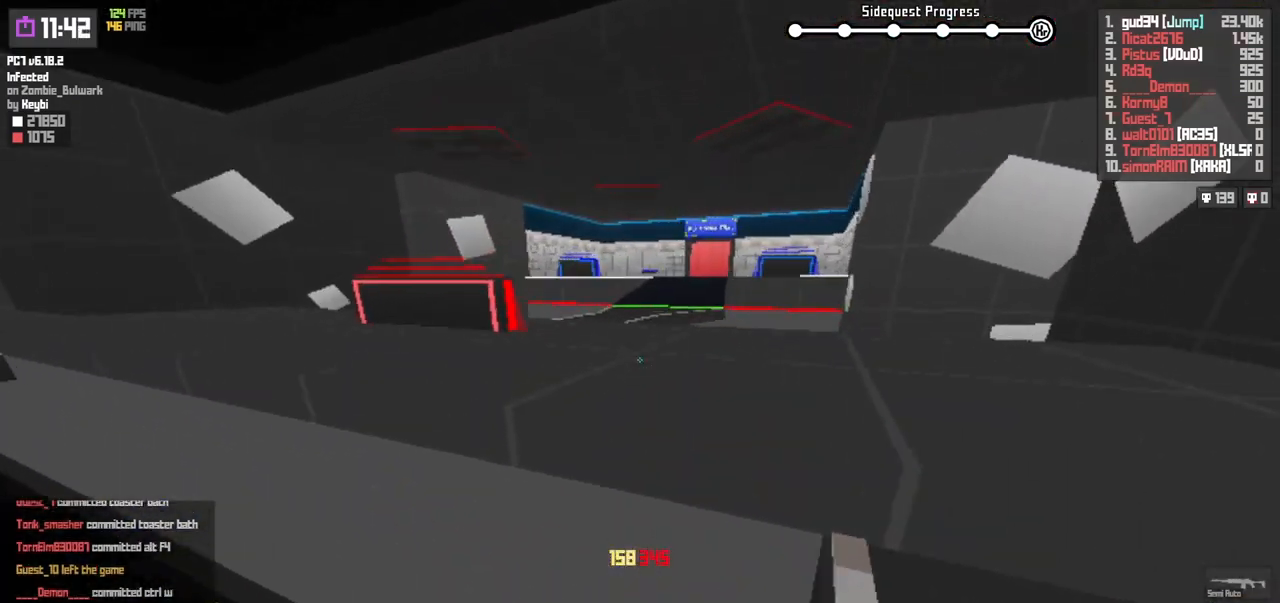
{"keys": ["a", "space", "w"], "events": [[200, "shift", "down"], [417, "space", "down"], [450, "shift", "up"], [500, "a", "down"]]}
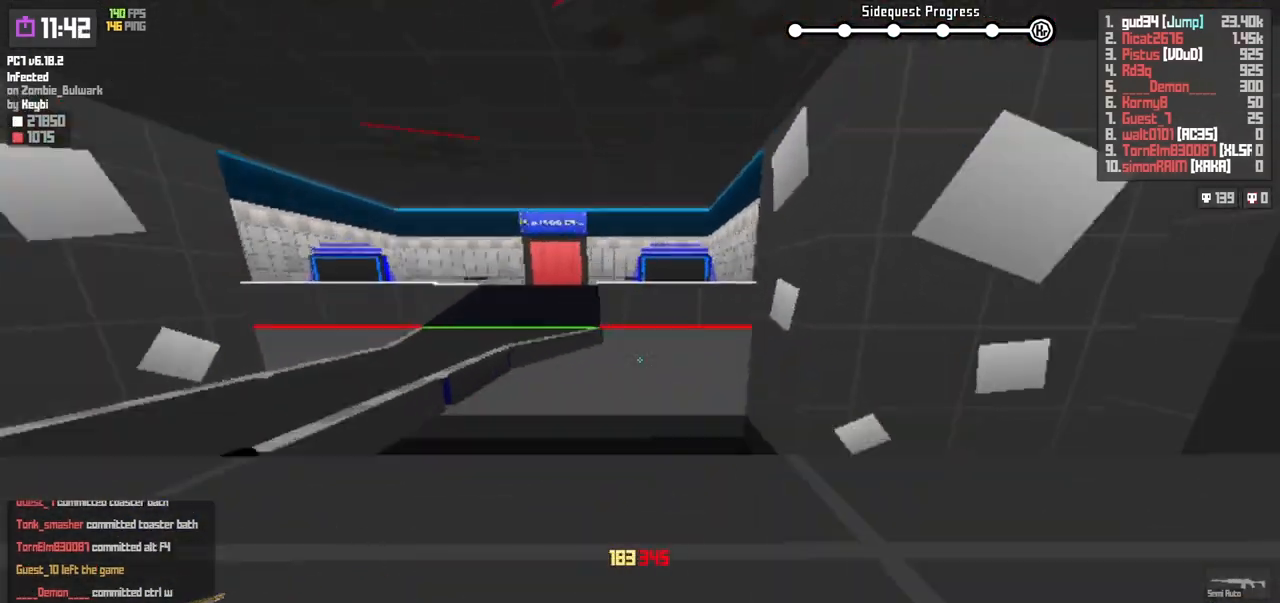
{"keys": ["shift", "w"], "events": [[167, "space", "up"], [350, "a", "up"], [433, "shift", "down"]]}
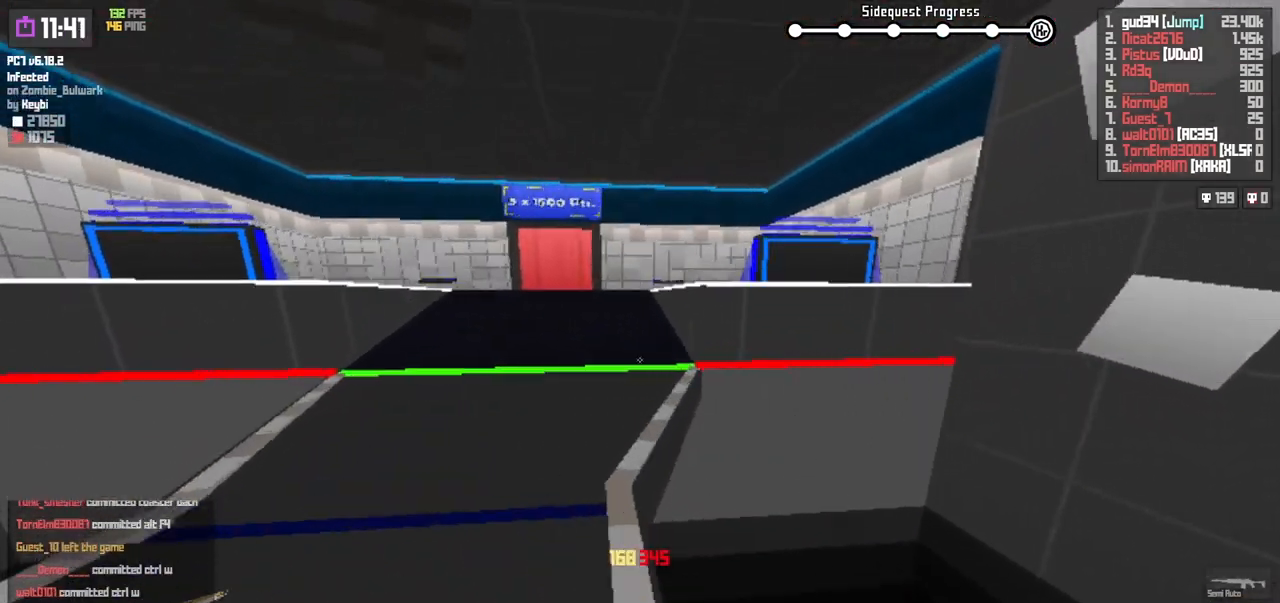
{"keys": ["shift", "w"], "events": [[167, "shift", "up"], [267, "space", "down"], [450, "space", "up"], [483, "shift", "down"]]}
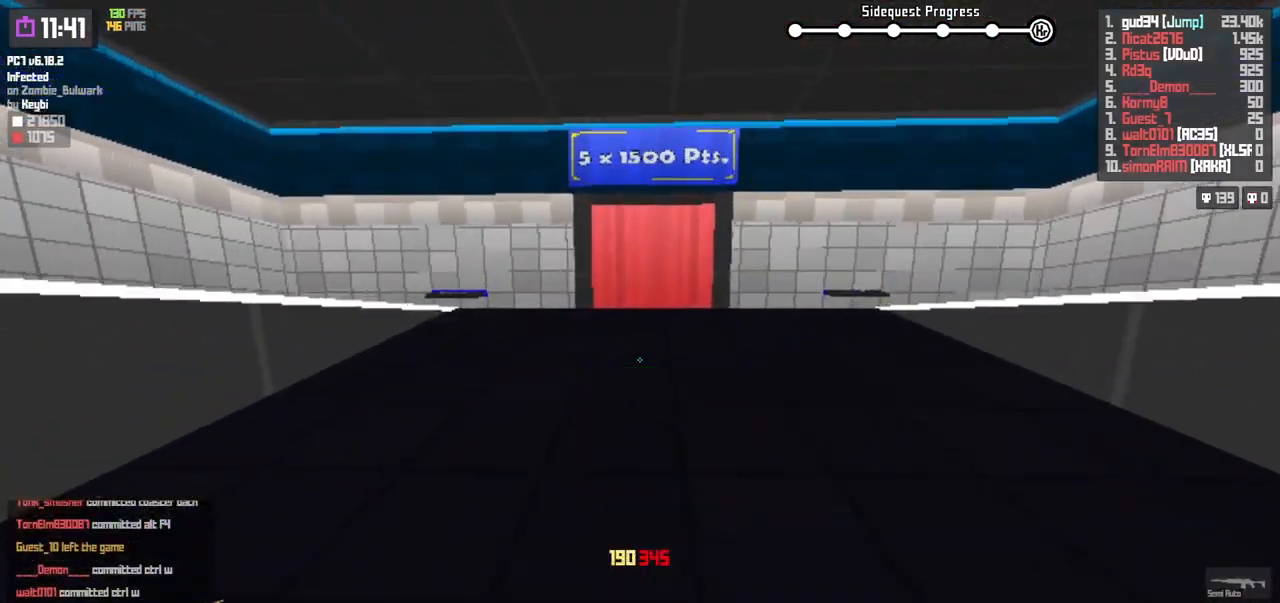
{"keys": ["a", "space"], "events": [[250, "shift", "up"], [400, "space", "down"], [467, "w", "up"], [483, "a", "down"]]}
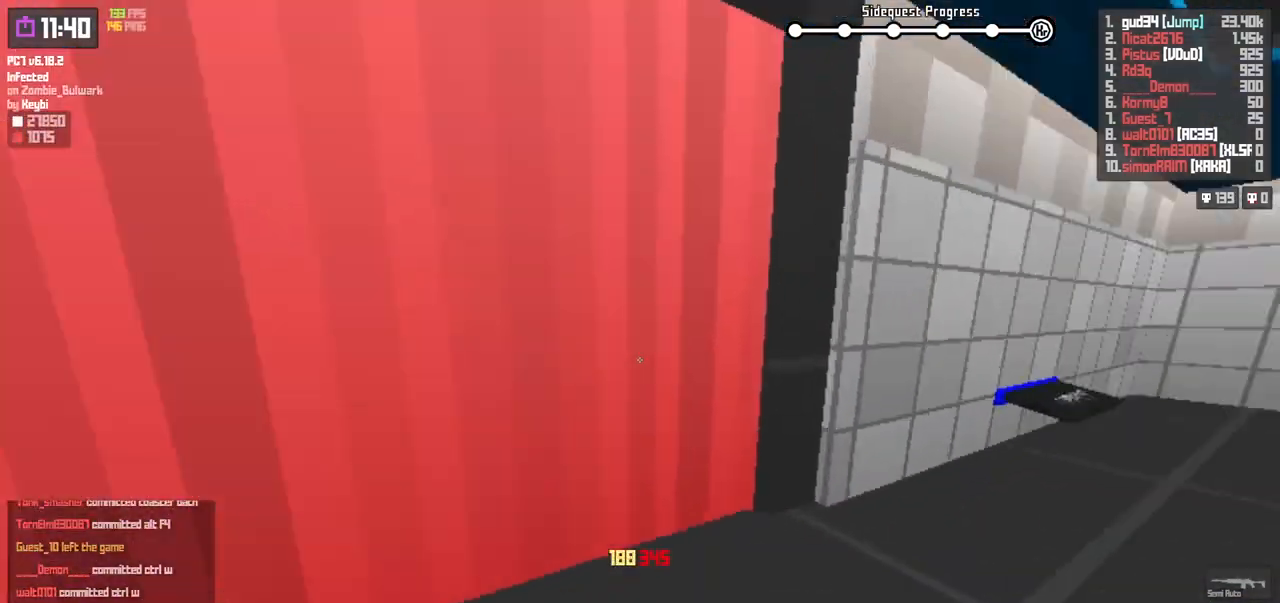
{"keys": ["a", "s"], "events": [[33, "space", "up"], [100, "s", "down"]]}
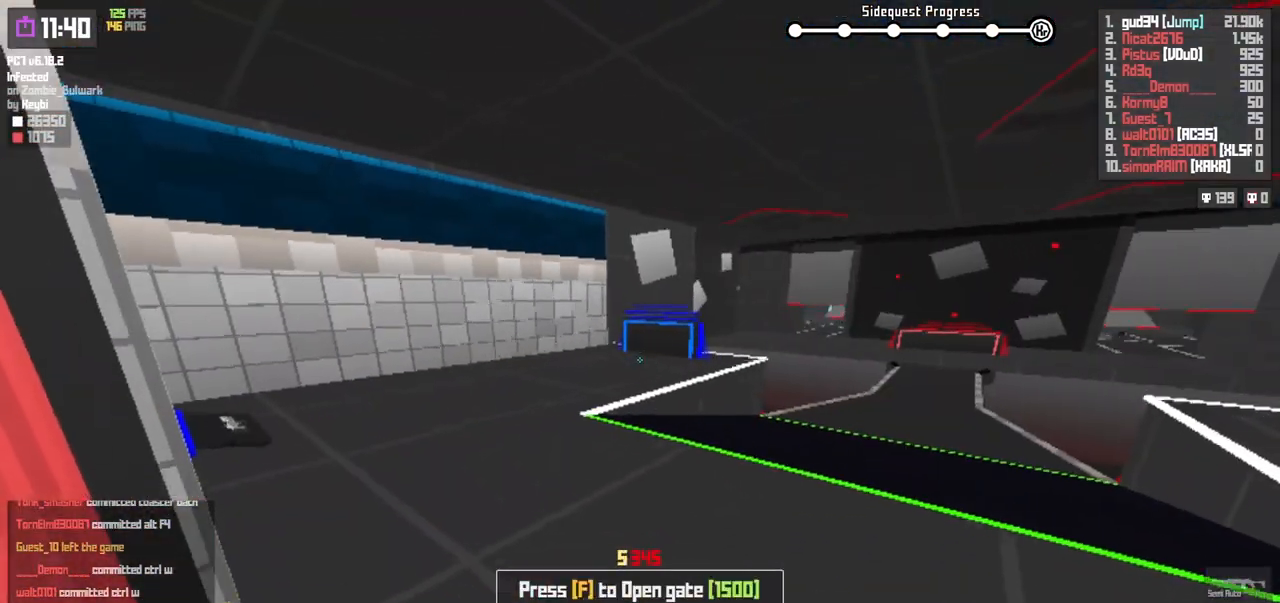
{"keys": ["a", "w"], "events": [[183, "s", "up"], [283, "w", "down"]]}